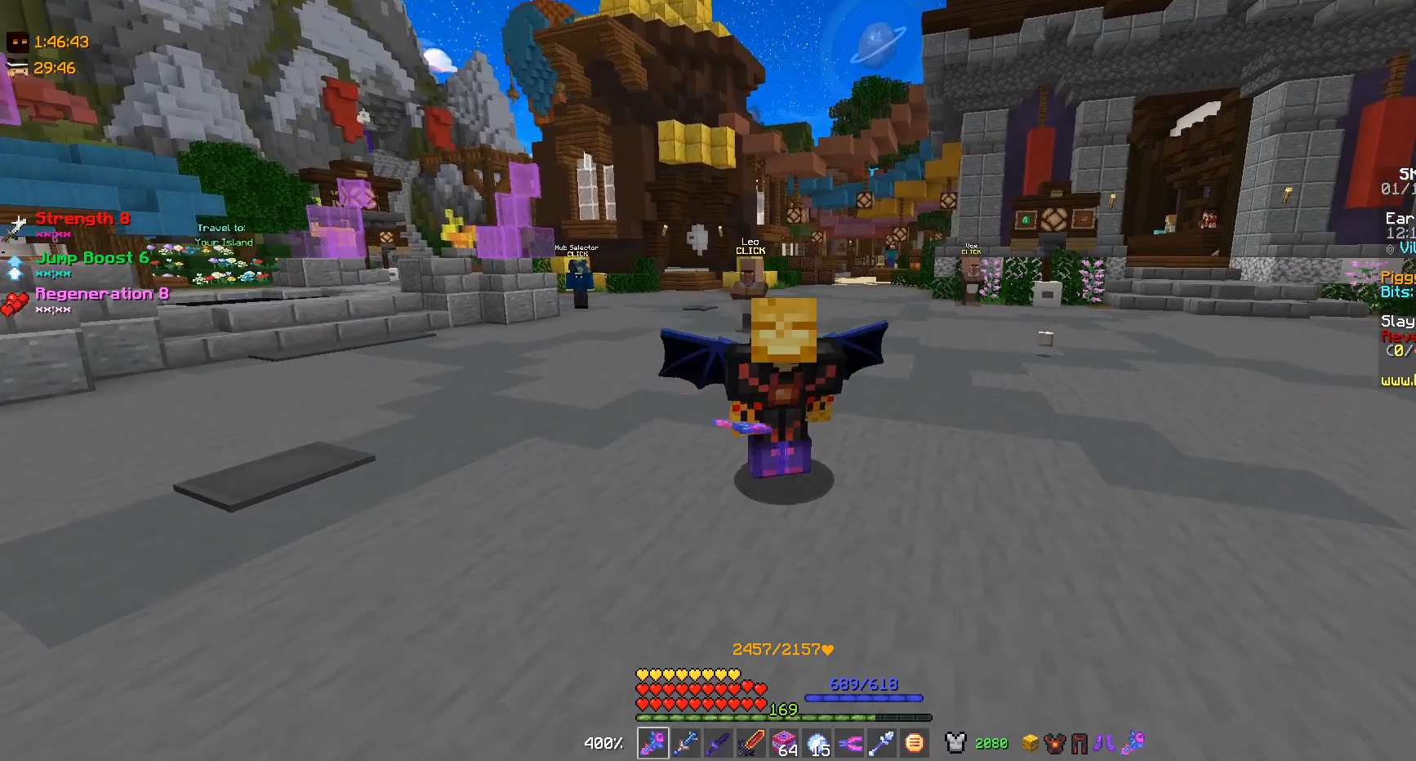
Gameplay with keyboard and mouse; each line is a JSON object with the keys and mouse buttons held at the frame after it. "events" lists presses ("down") and releases ("up") of "a", "d", "s", "w", "mouse_left" and "mouse_right" between this image and that frame as [ms after this image, input, new state], when the widget could be followed in between. "mouse_left", "mouse_right" = the "left", "right" buttons of the "mouse" list. No other keys are recorded. Fast repeated clicks can show as one long hold. Mouse movement is not recorded.
{"keys": [], "mouse": [], "events": [[33, "d", "down"], [100, "d", "up"]]}
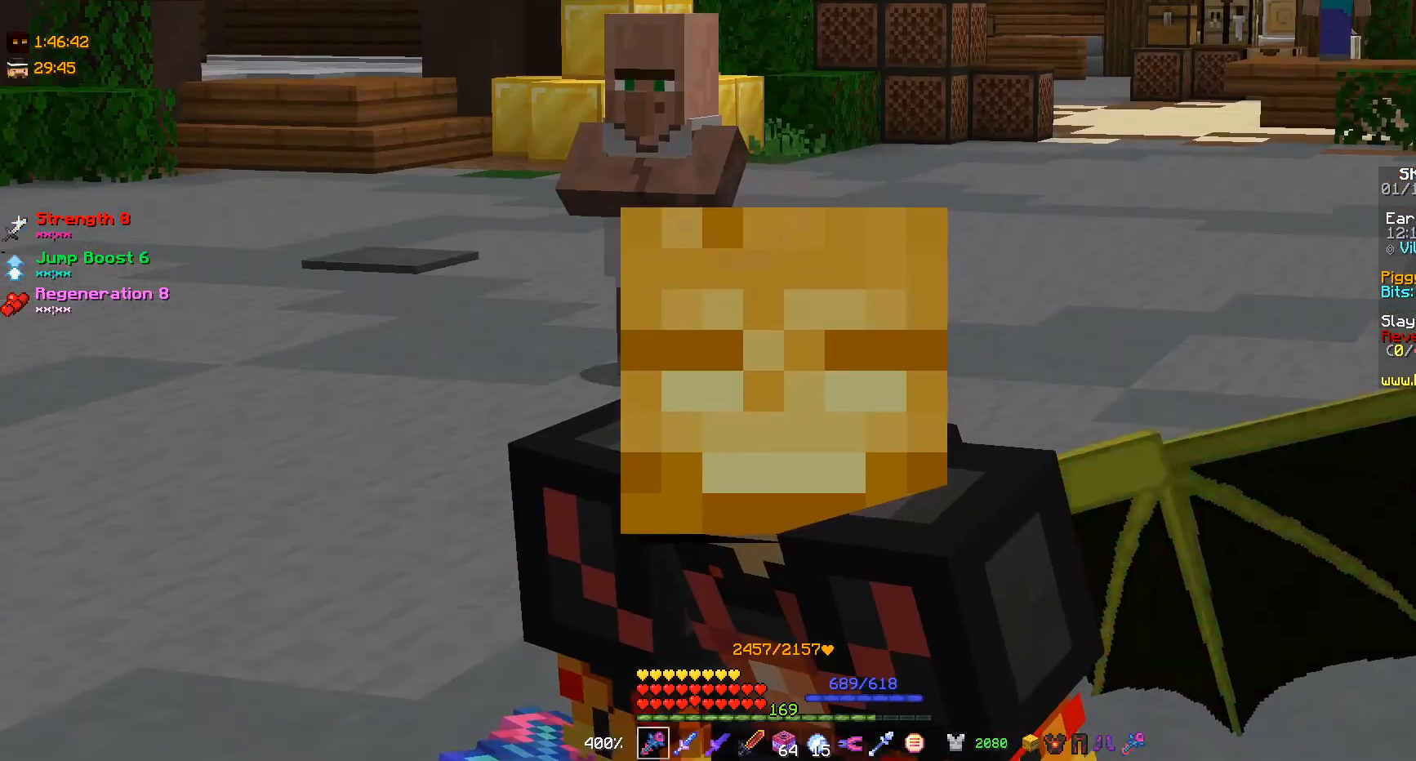
{"keys": [], "mouse": [], "events": []}
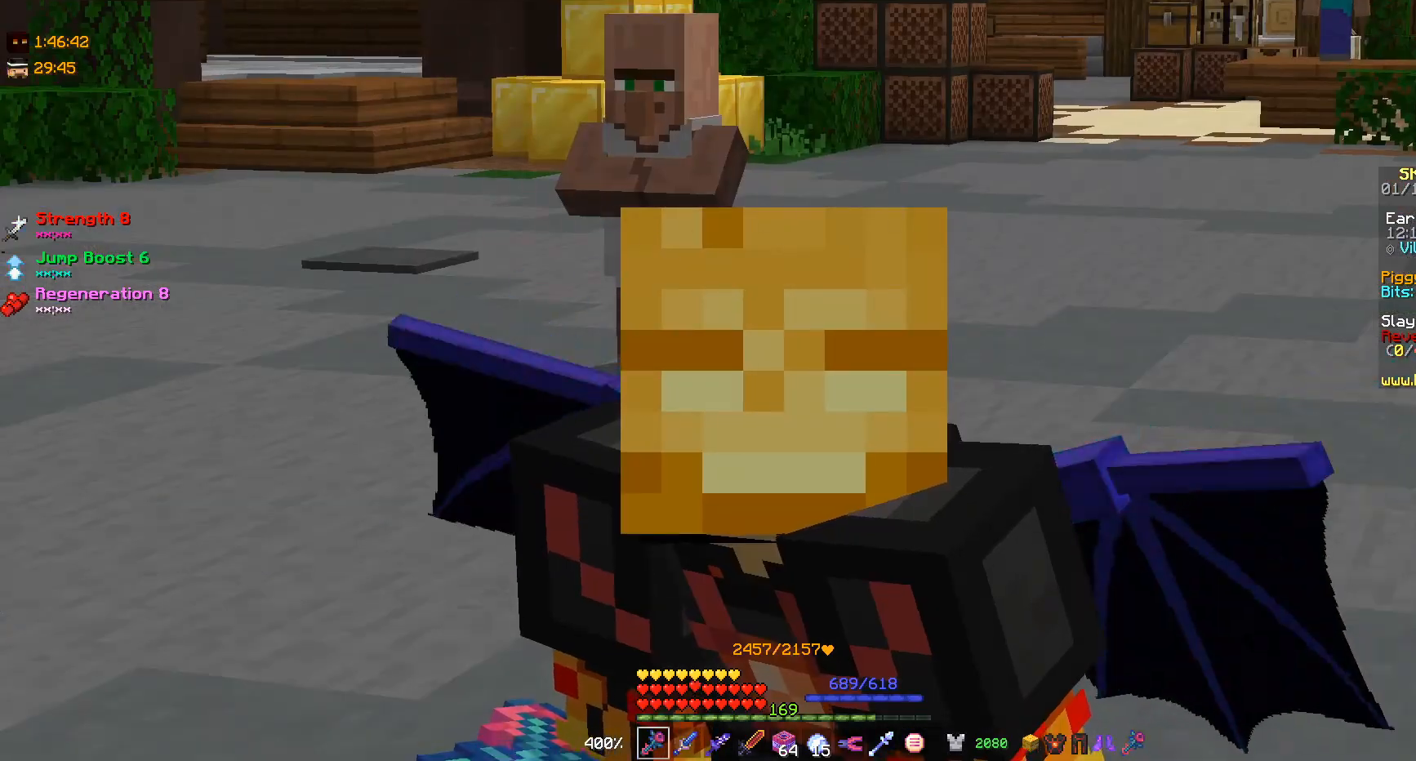
{"keys": [], "mouse": [], "events": [[300, "a", "down"], [433, "a", "up"]]}
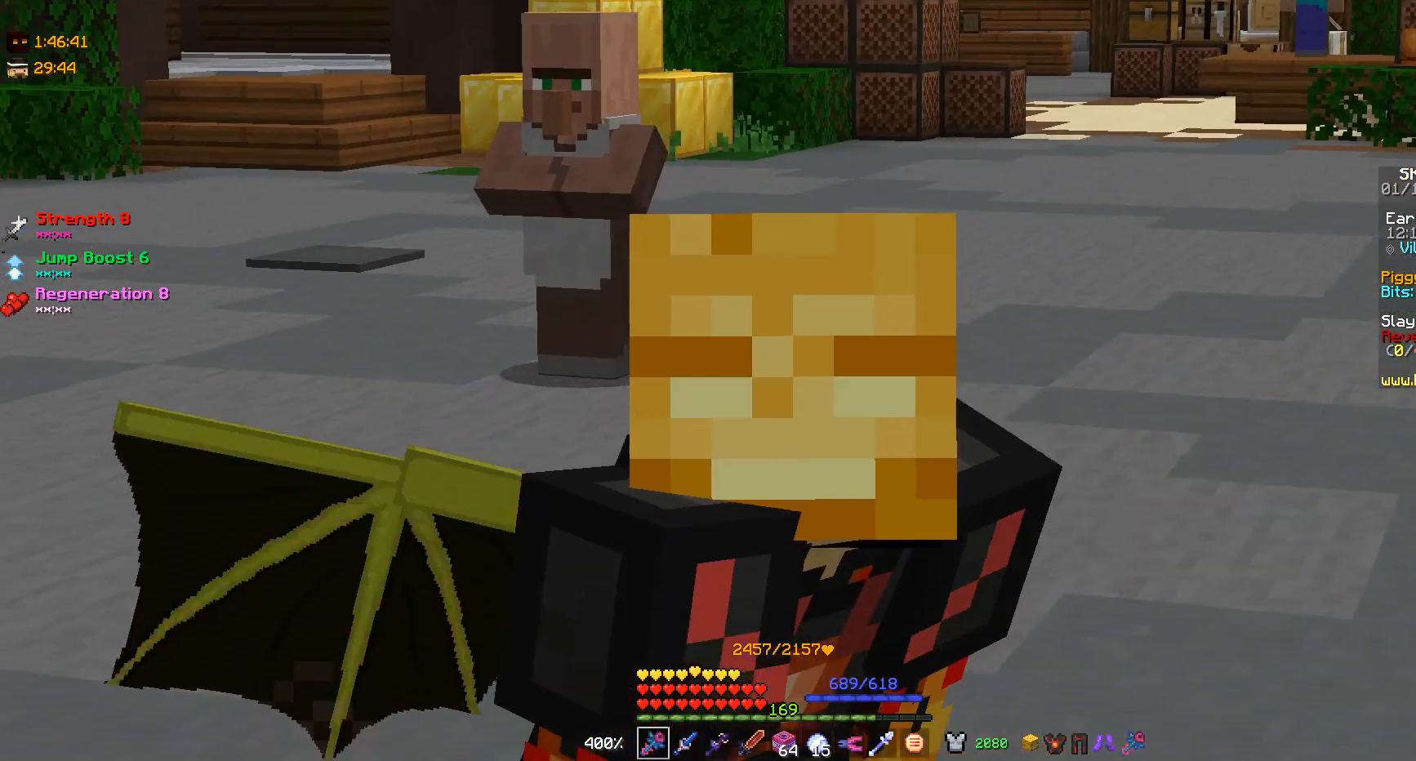
{"keys": [], "mouse": [], "events": []}
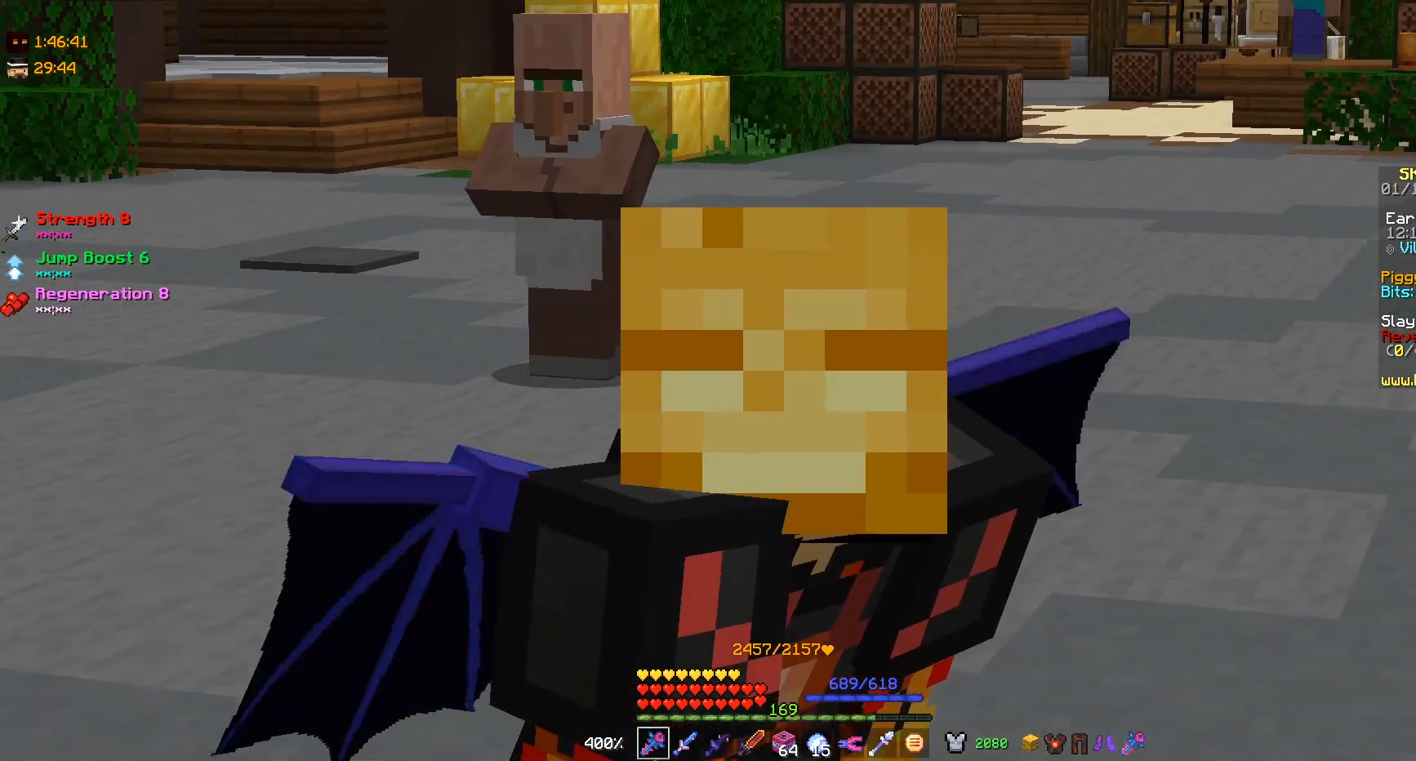
{"keys": [], "mouse": [], "events": [[267, "d", "down"], [433, "d", "up"]]}
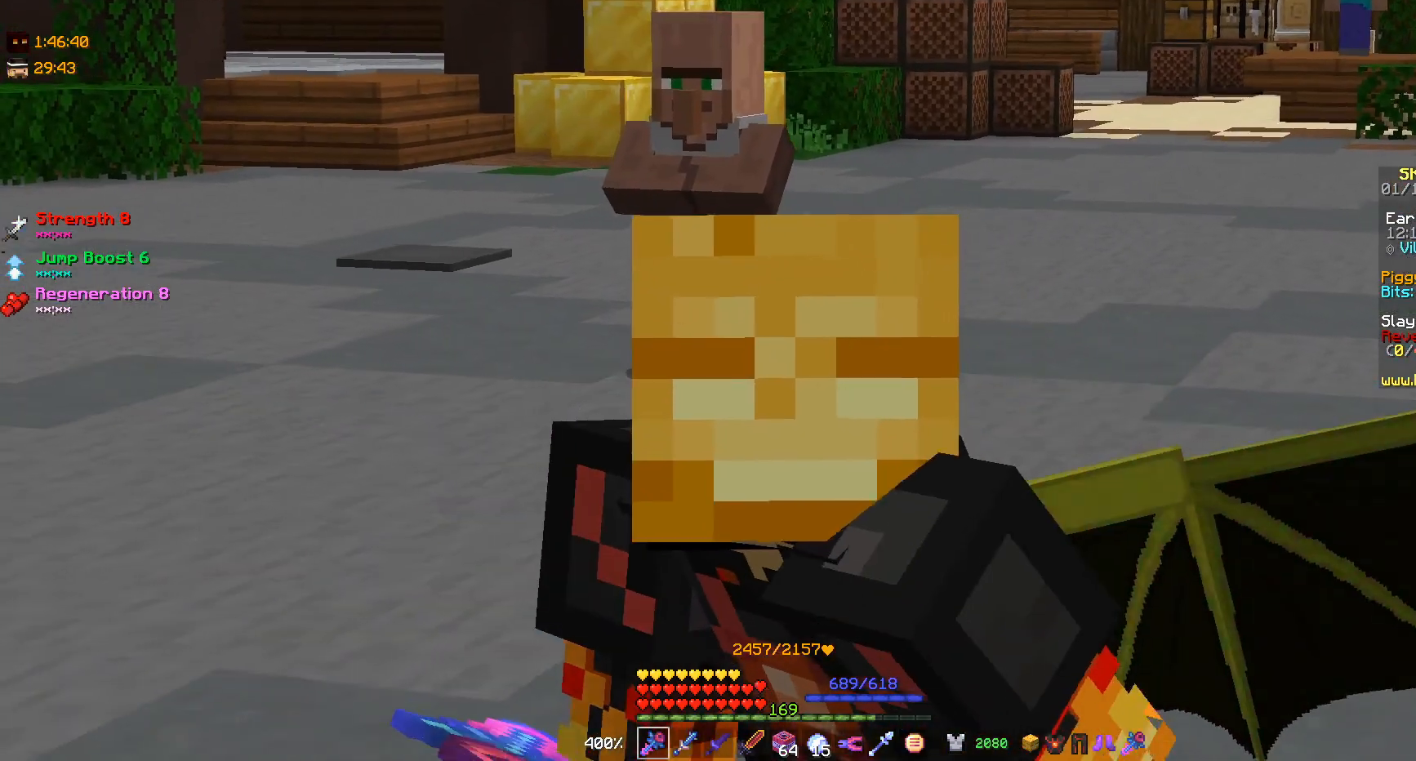
{"keys": [], "mouse": [], "events": []}
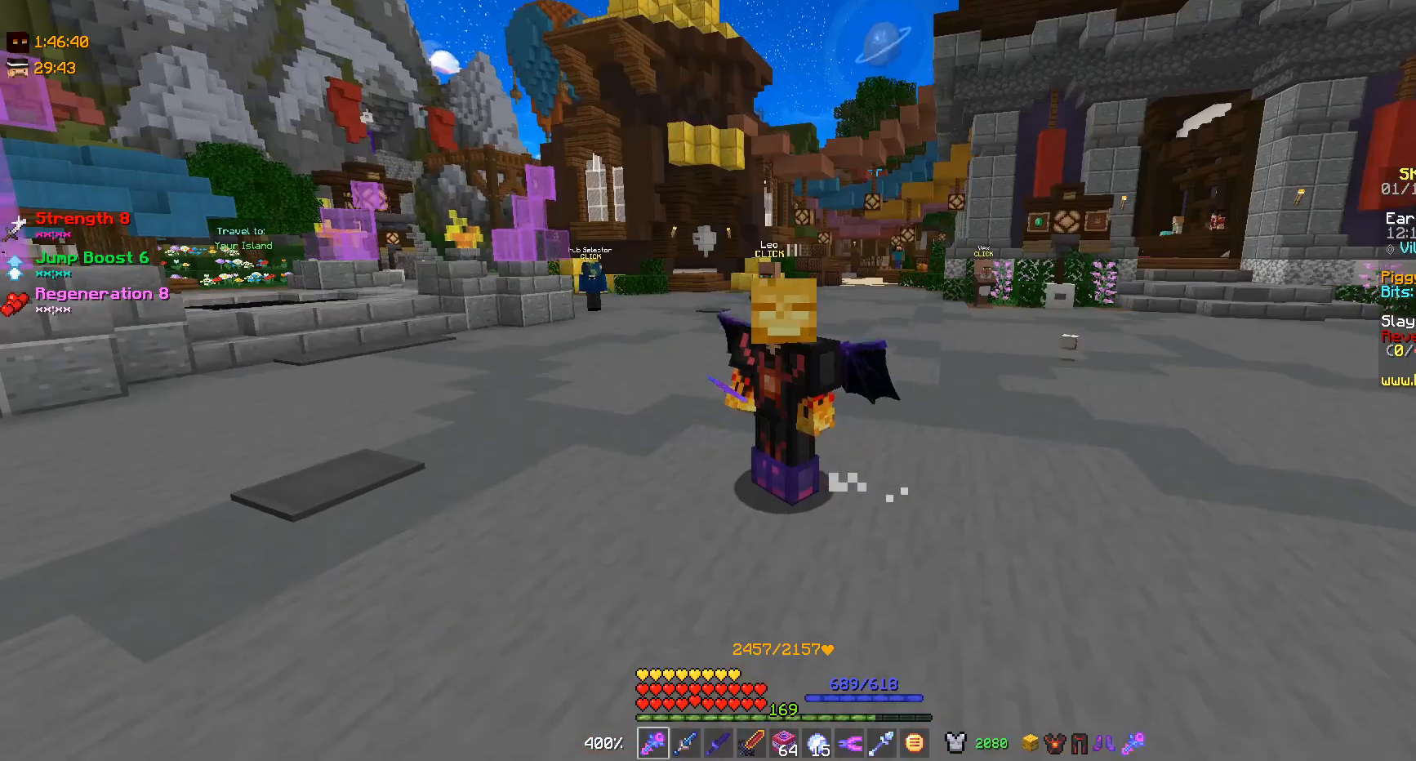
{"keys": [], "mouse": [], "events": []}
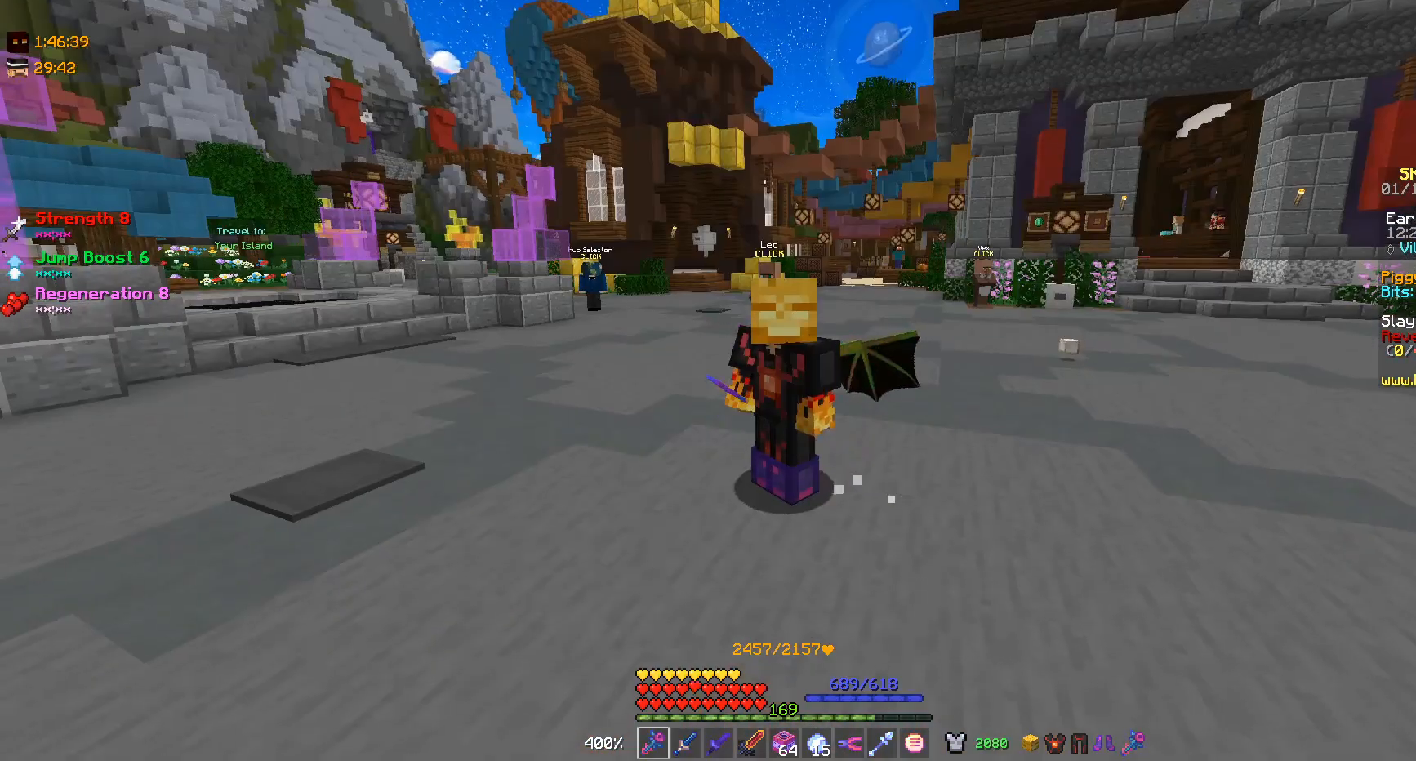
{"keys": [], "mouse": [], "events": []}
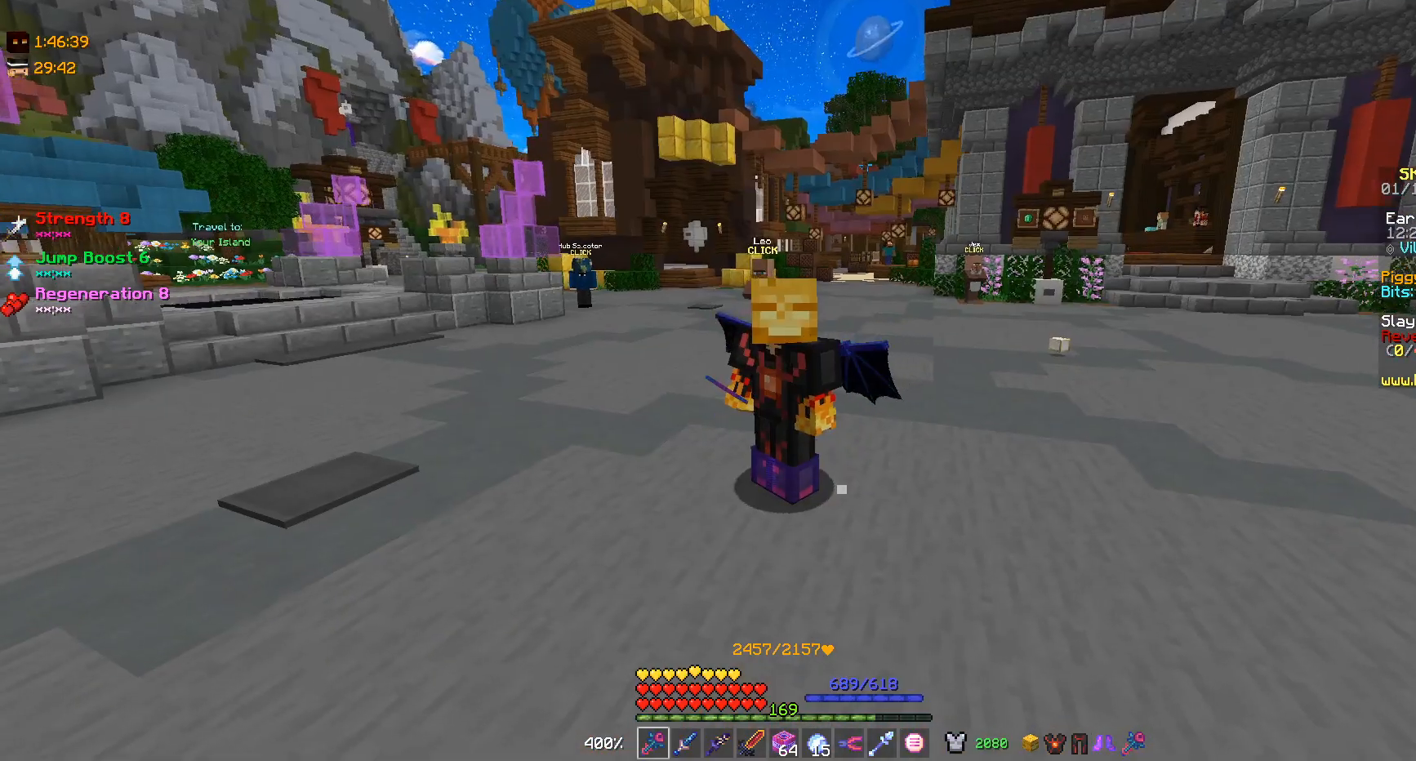
{"keys": [], "mouse": [], "events": []}
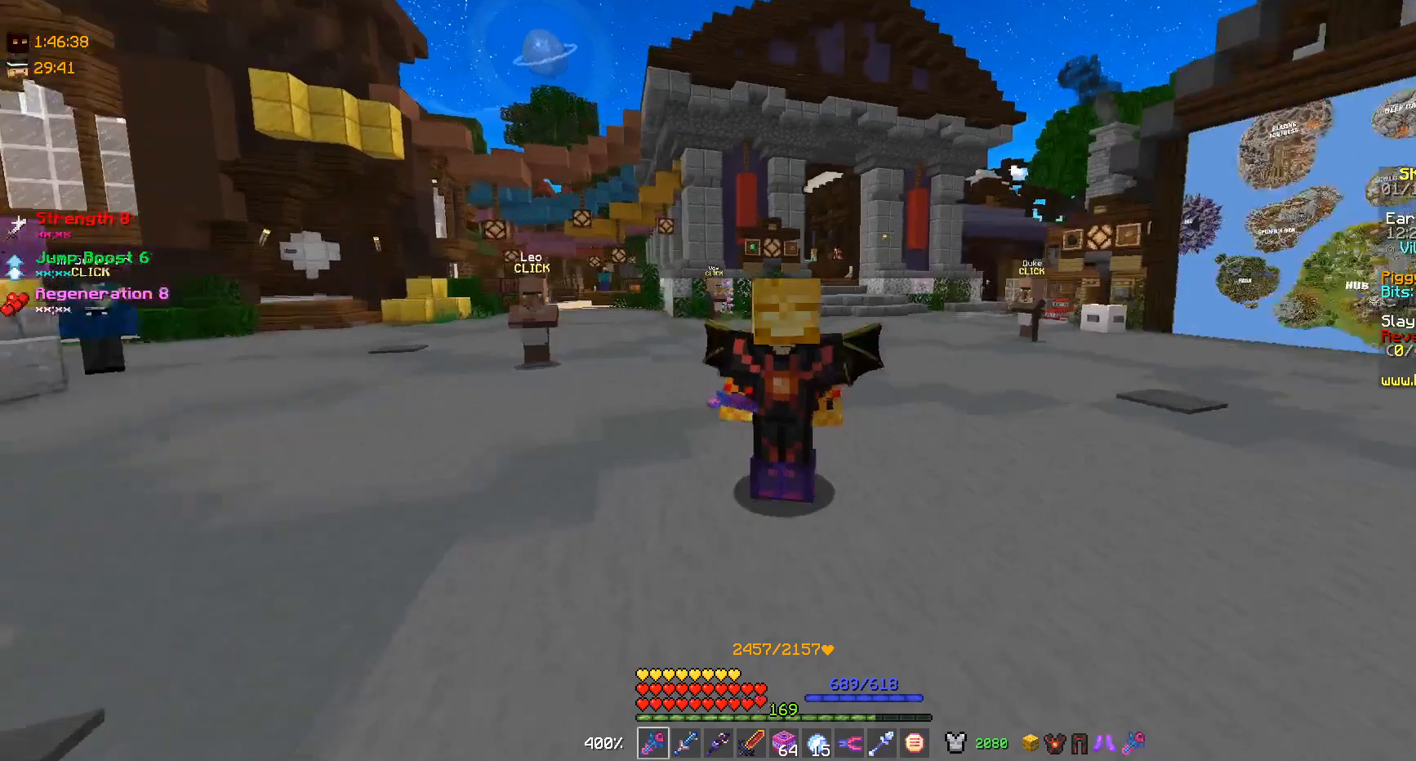
{"keys": [], "mouse": [], "events": []}
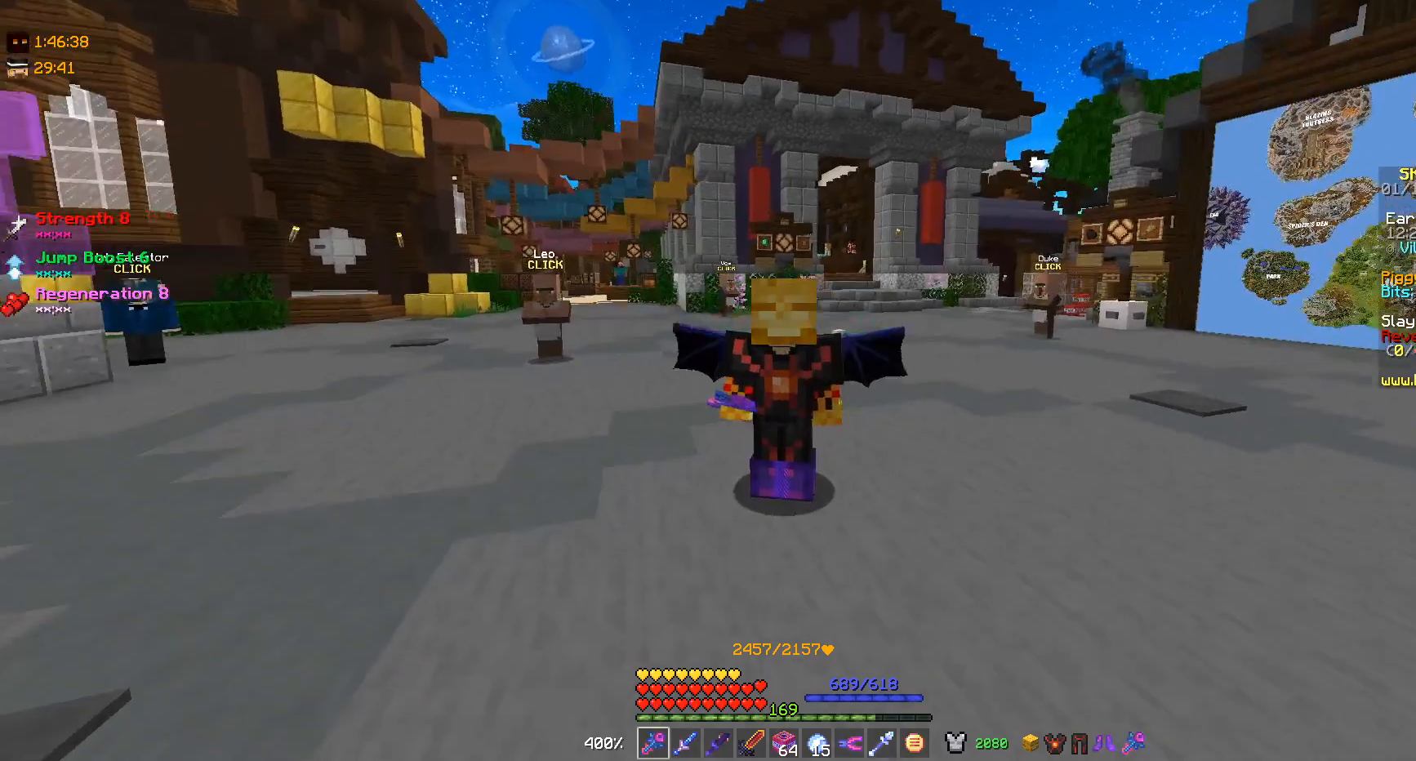
{"keys": [], "mouse": [], "events": []}
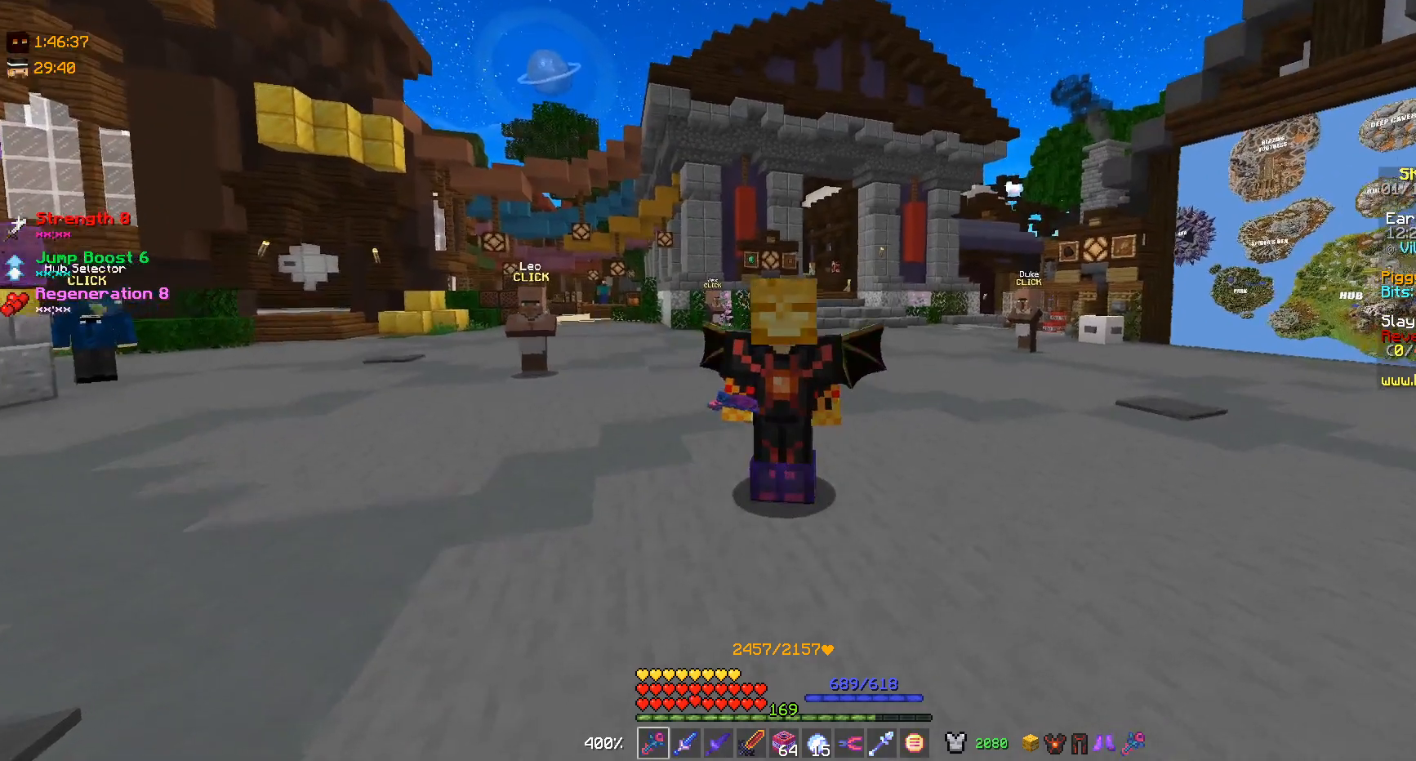
{"keys": [], "mouse": [], "events": []}
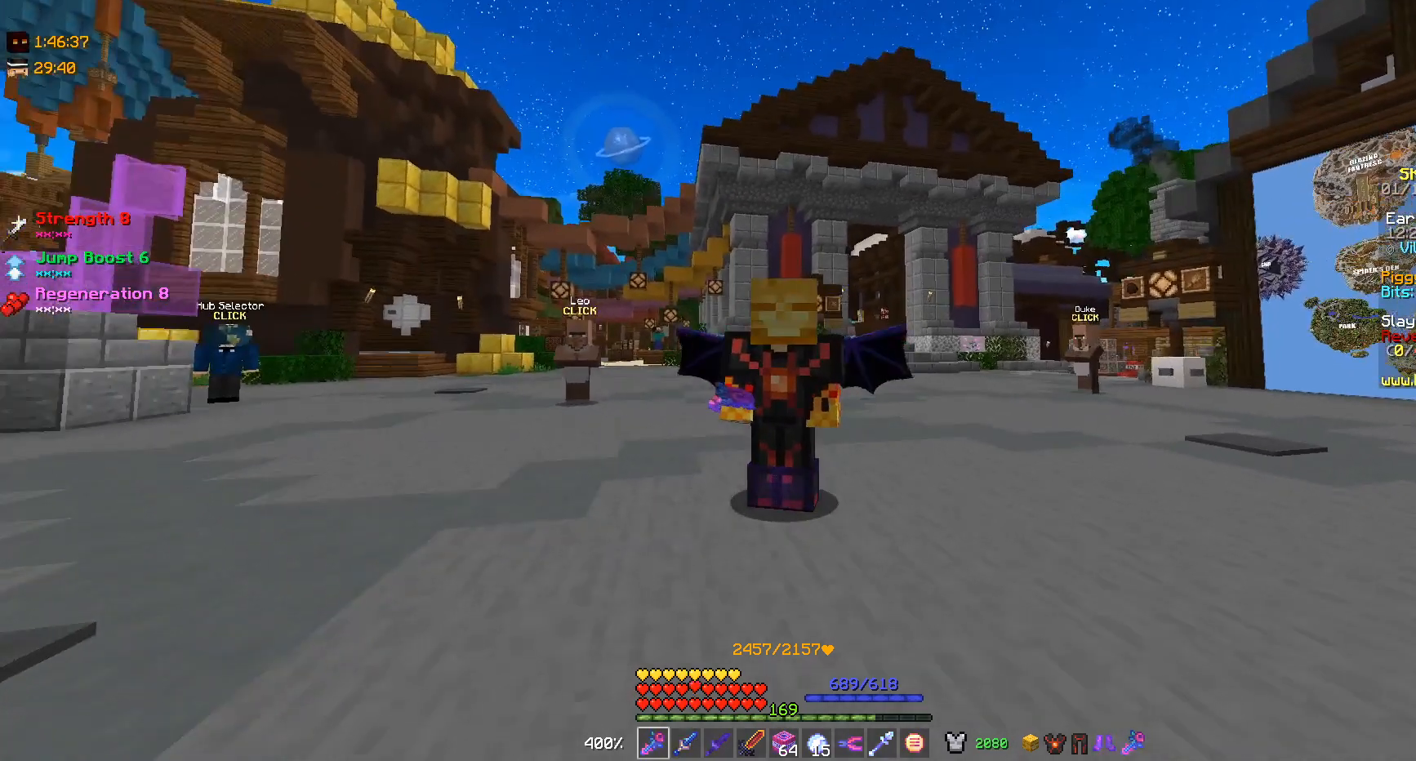
{"keys": [], "mouse": [], "events": []}
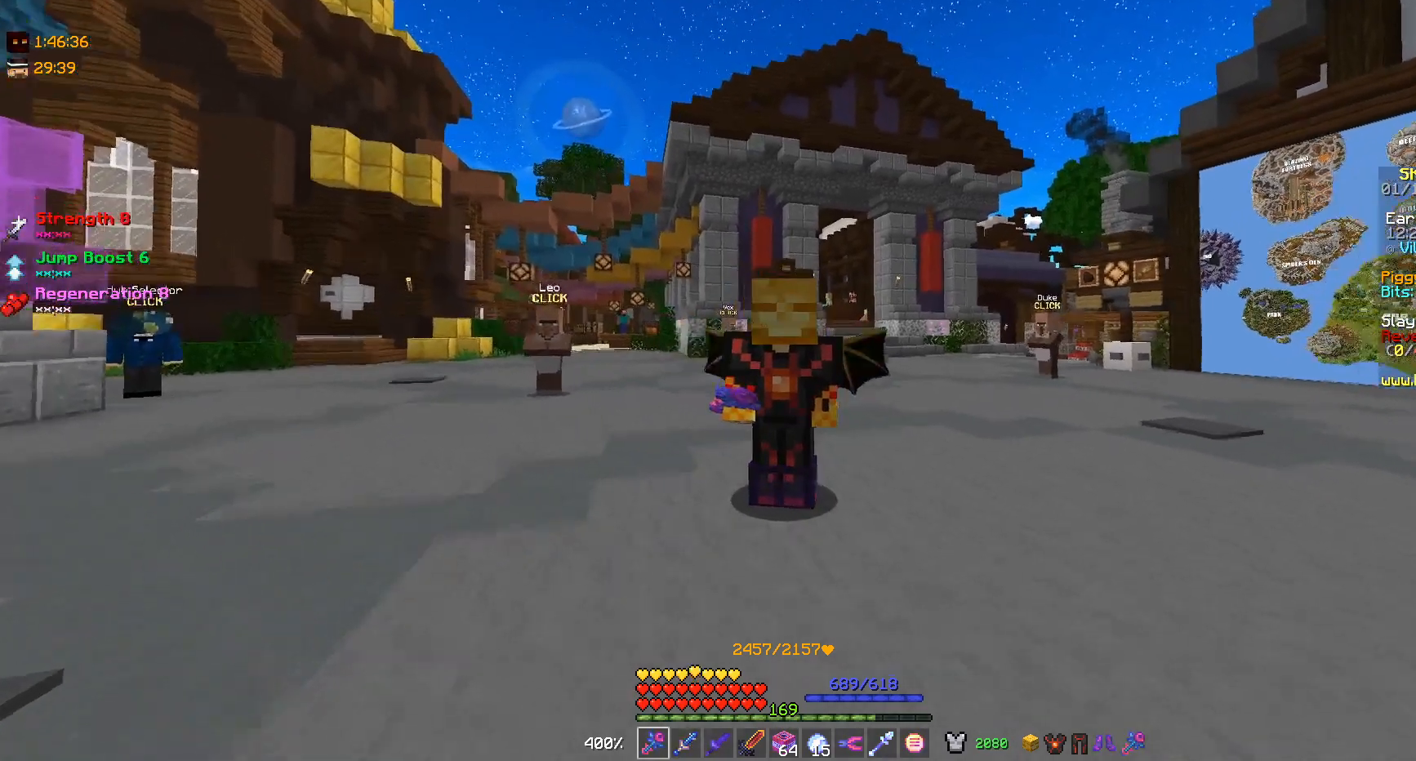
{"keys": [], "mouse": [], "events": []}
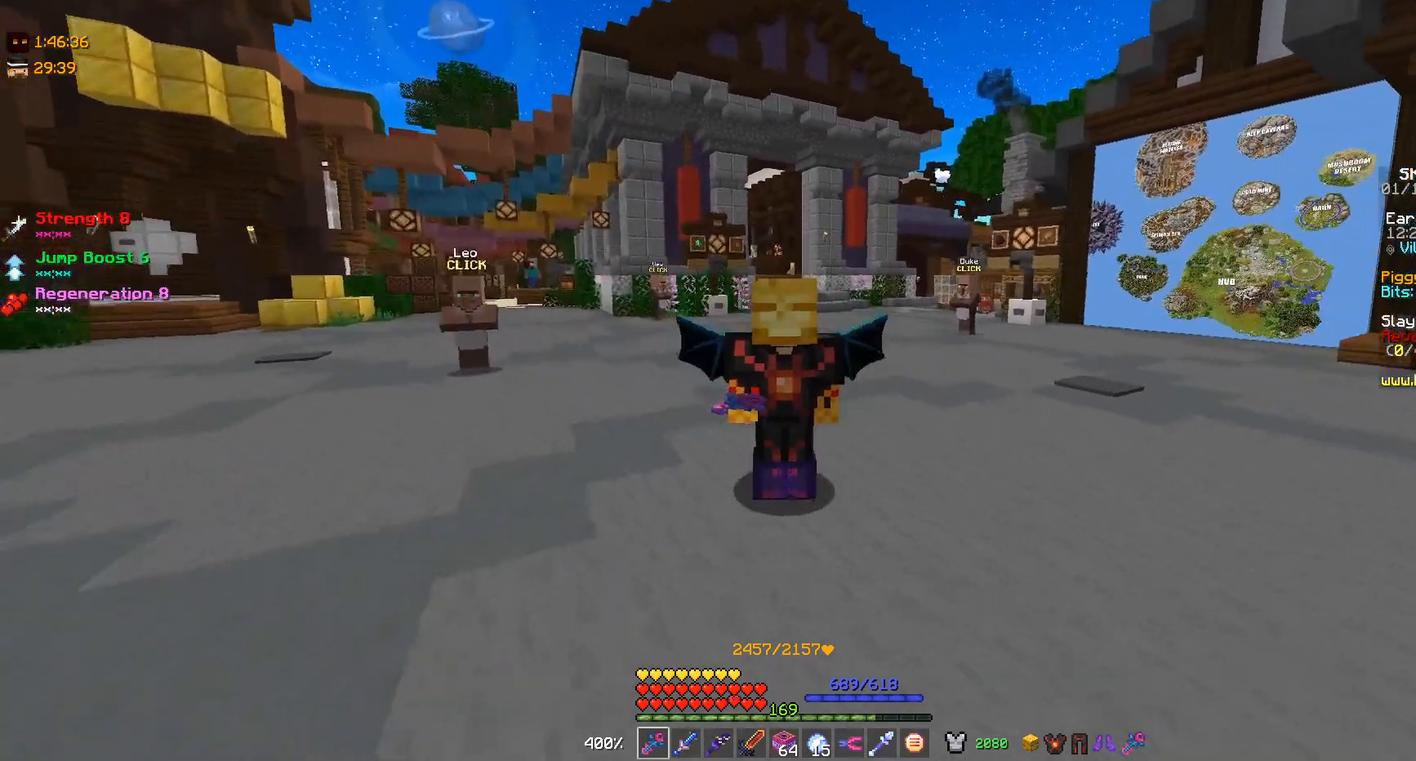
{"keys": [], "mouse": [], "events": []}
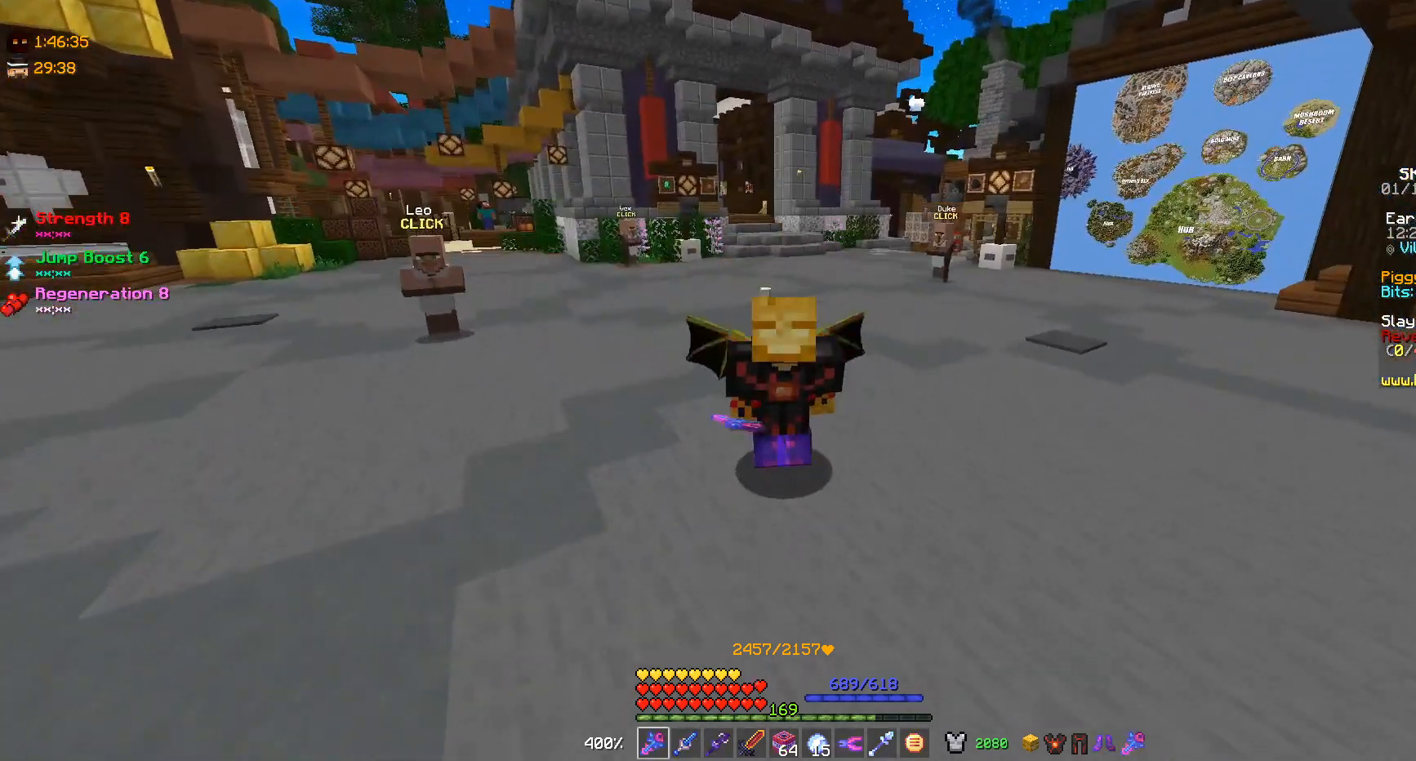
{"keys": ["s"], "mouse": [], "events": [[67, "s", "down"]]}
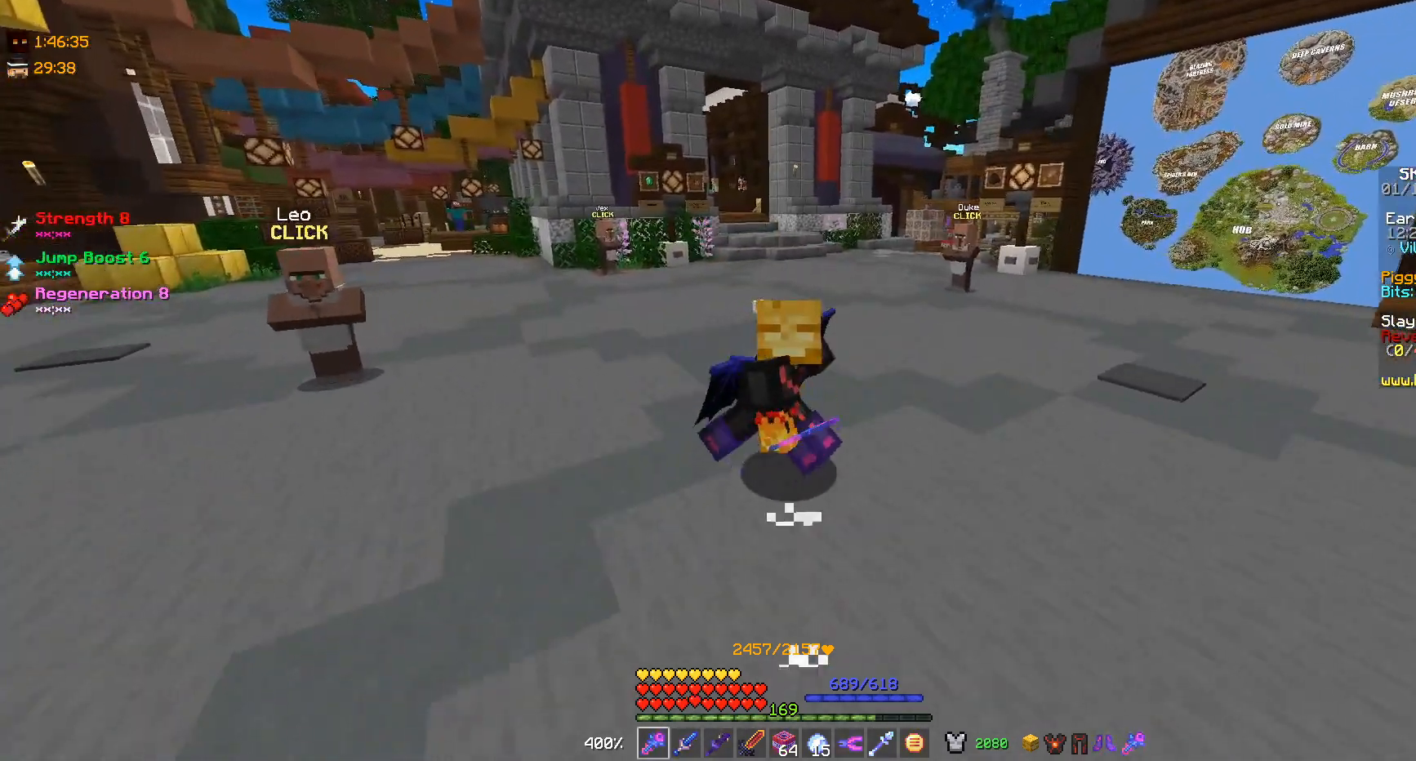
{"keys": [], "mouse": [], "events": [[333, "s", "up"]]}
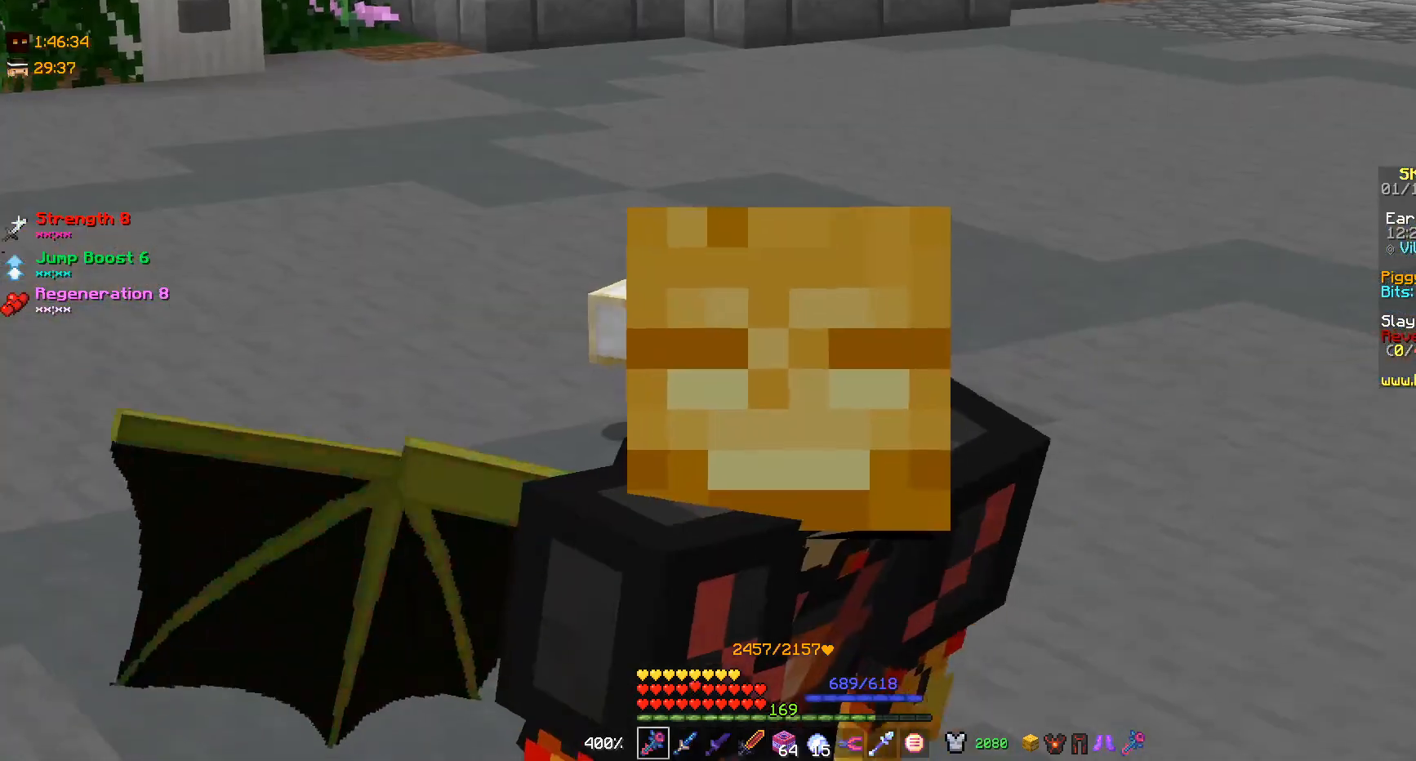
{"keys": [], "mouse": [], "events": []}
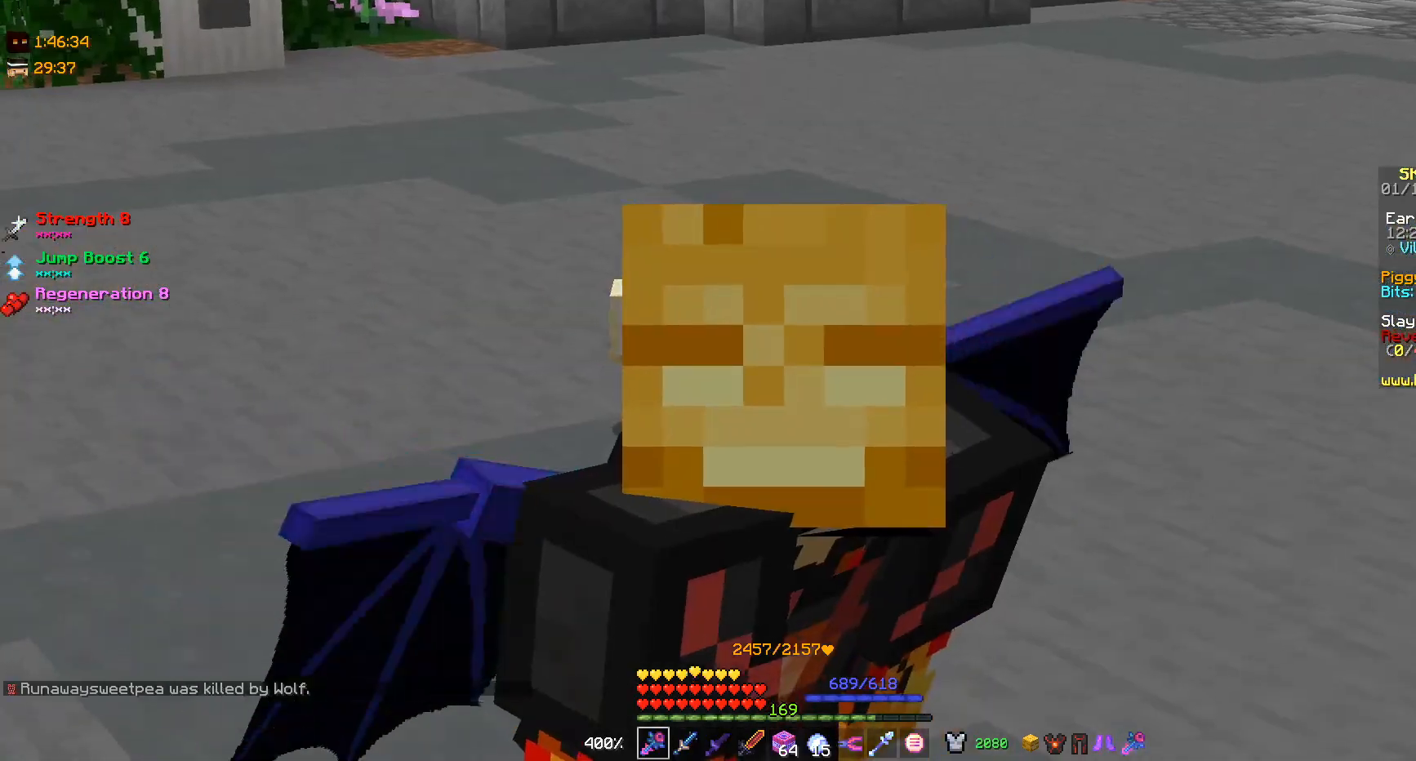
{"keys": [], "mouse": [], "events": []}
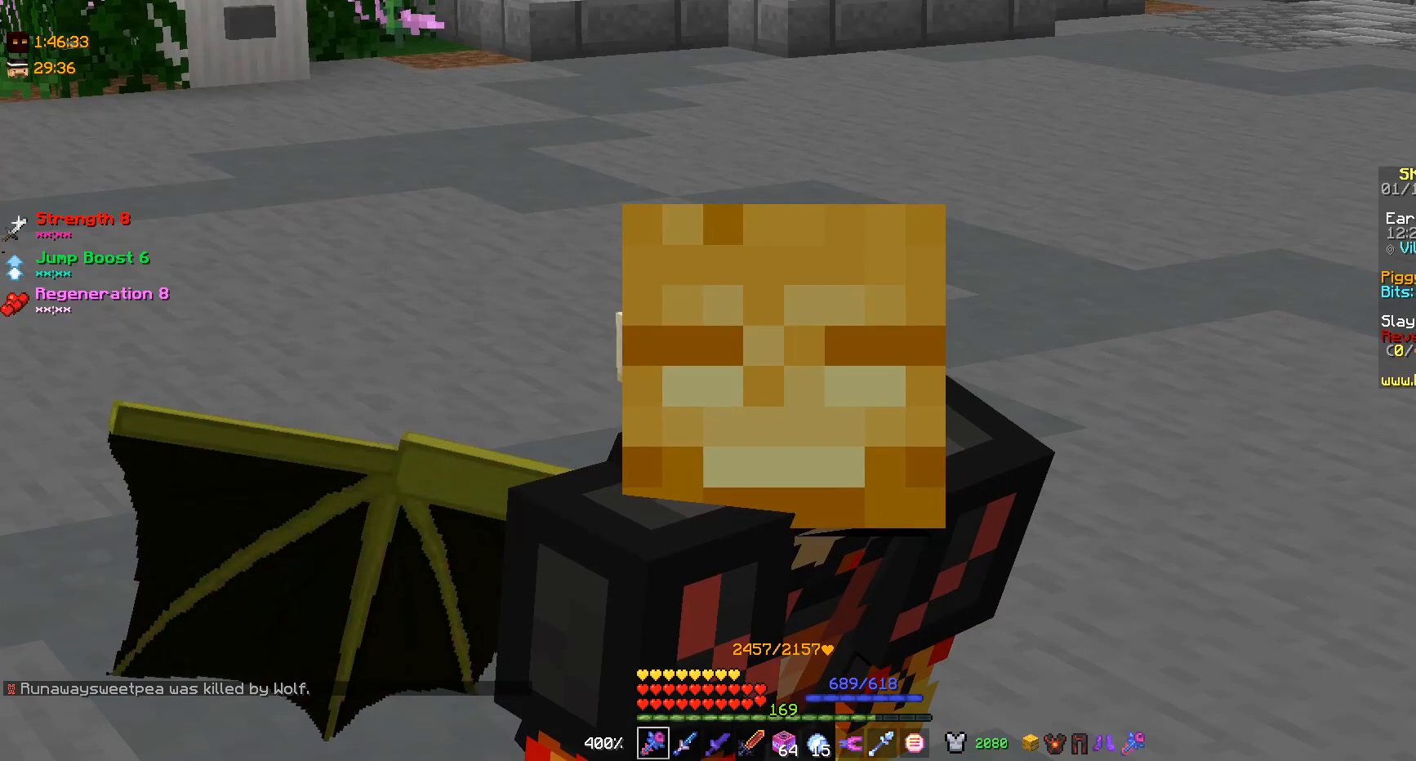
{"keys": [], "mouse": [], "events": []}
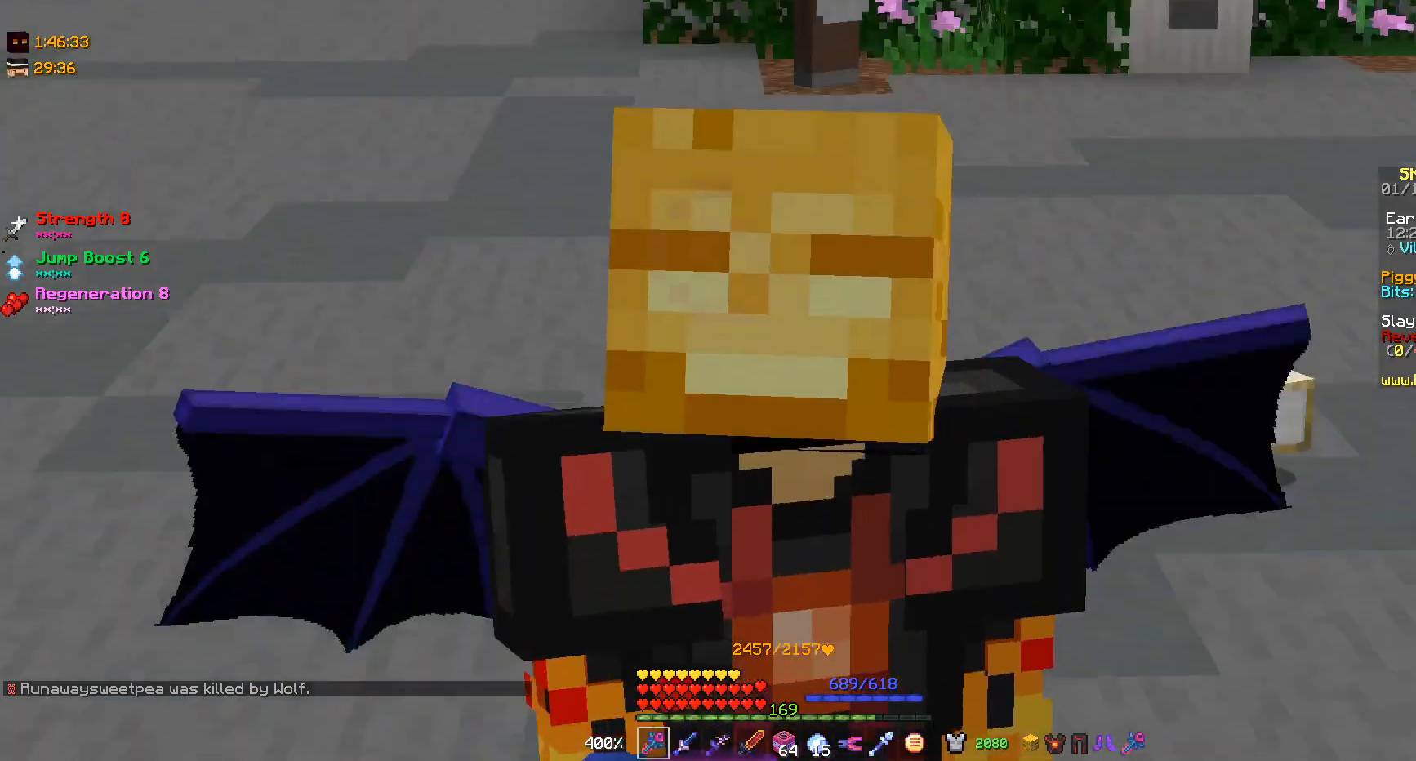
{"keys": [], "mouse": [], "events": []}
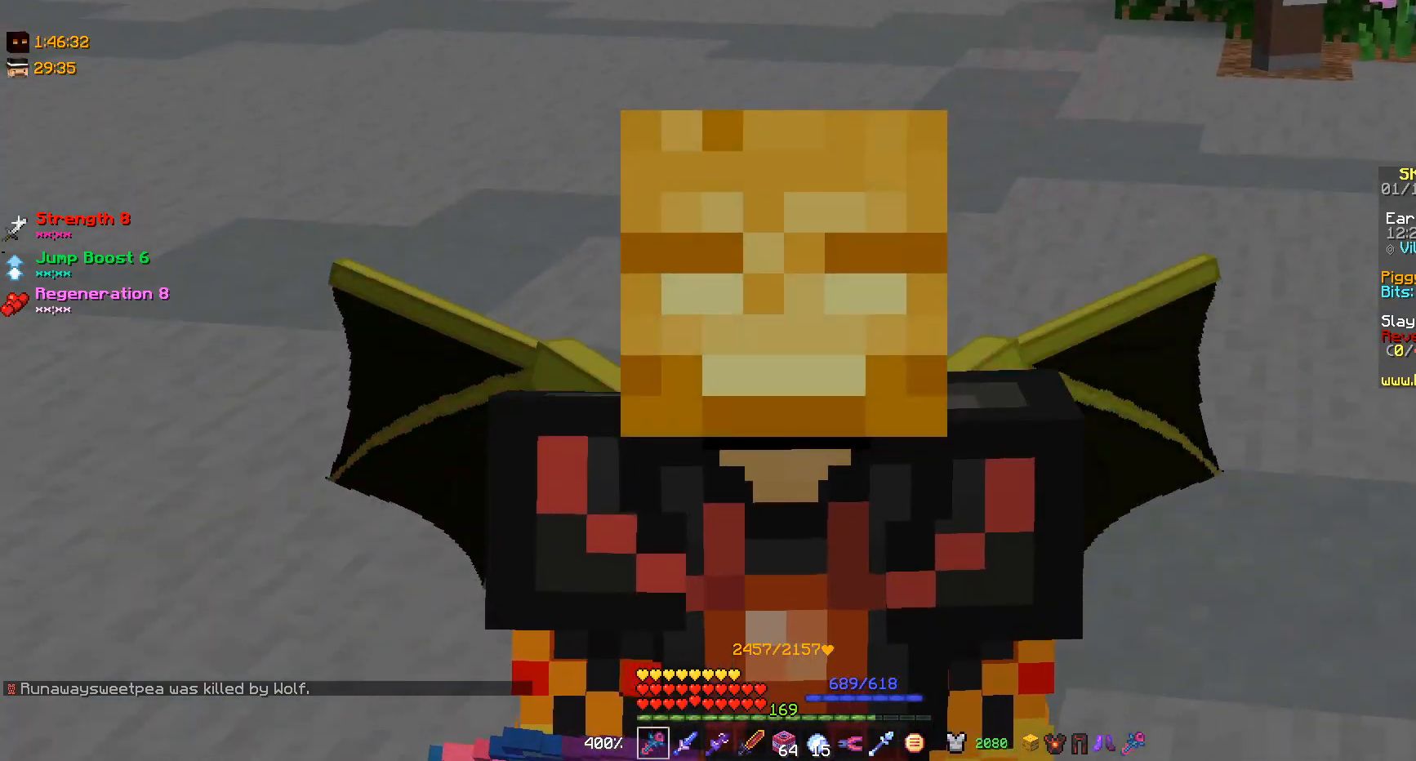
{"keys": [], "mouse": [], "events": []}